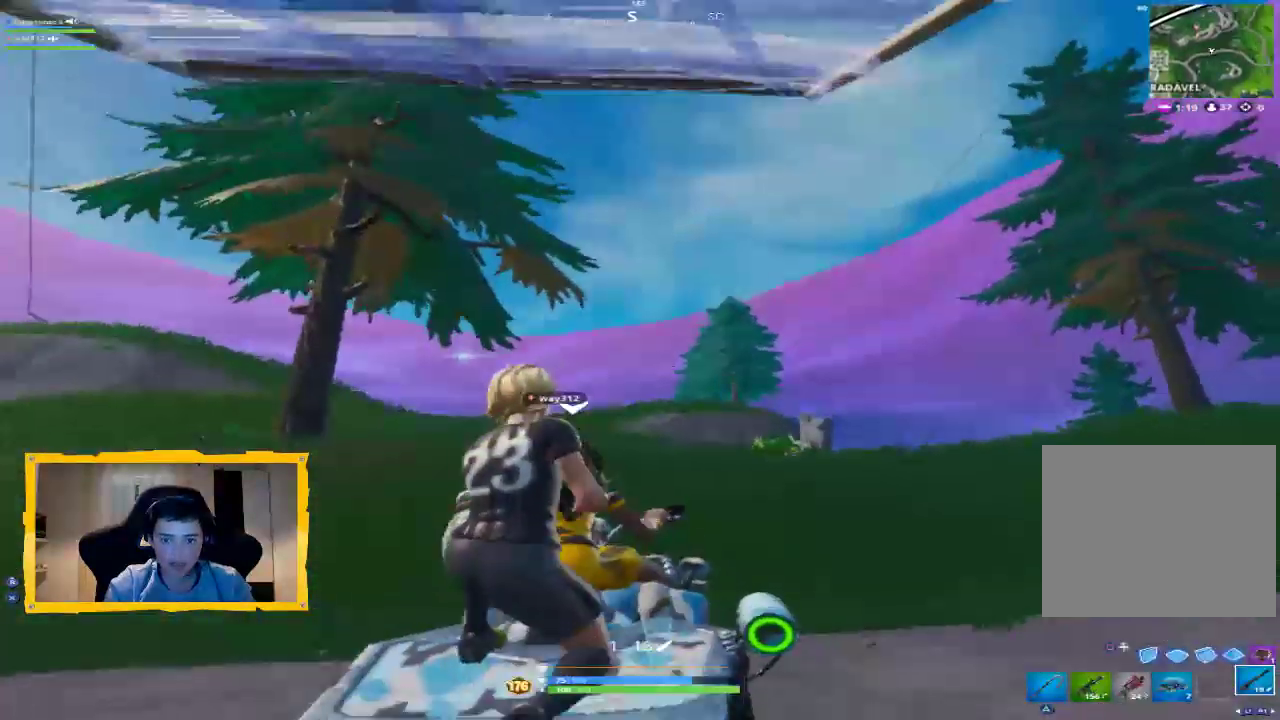
Gameplay with a controller (PlayStation layout); each line is a JSON object with the inputs held at the frame after it (dt_ms = milliseconds from this image to that frame). "events" lists button and stick changes between this image and that frame as [ms after this image, input, new state], when the widget could be followed in between.
{"dt_ms": 500, "buttons": [], "left_stick": "center", "right_stick": "center", "events": [[67, "right_stick", "center"]]}
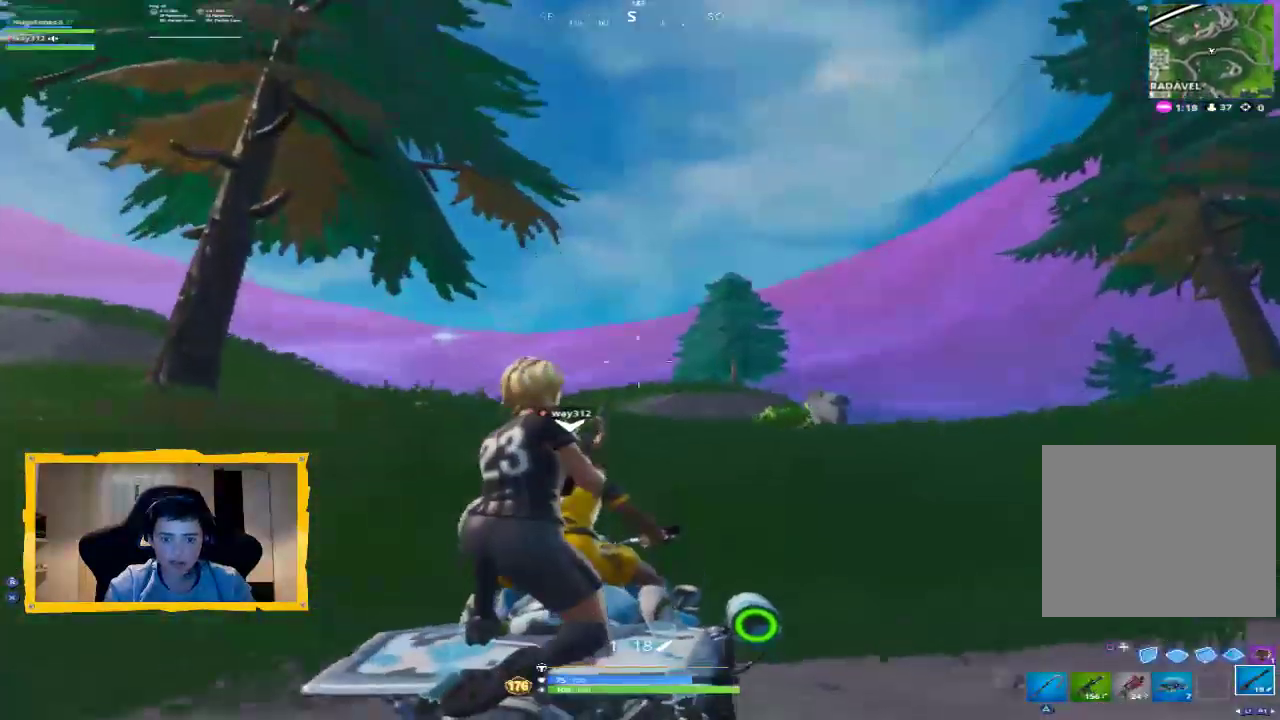
{"dt_ms": 500, "buttons": [], "left_stick": "center", "right_stick": "right", "events": [[67, "right_stick", "right"]]}
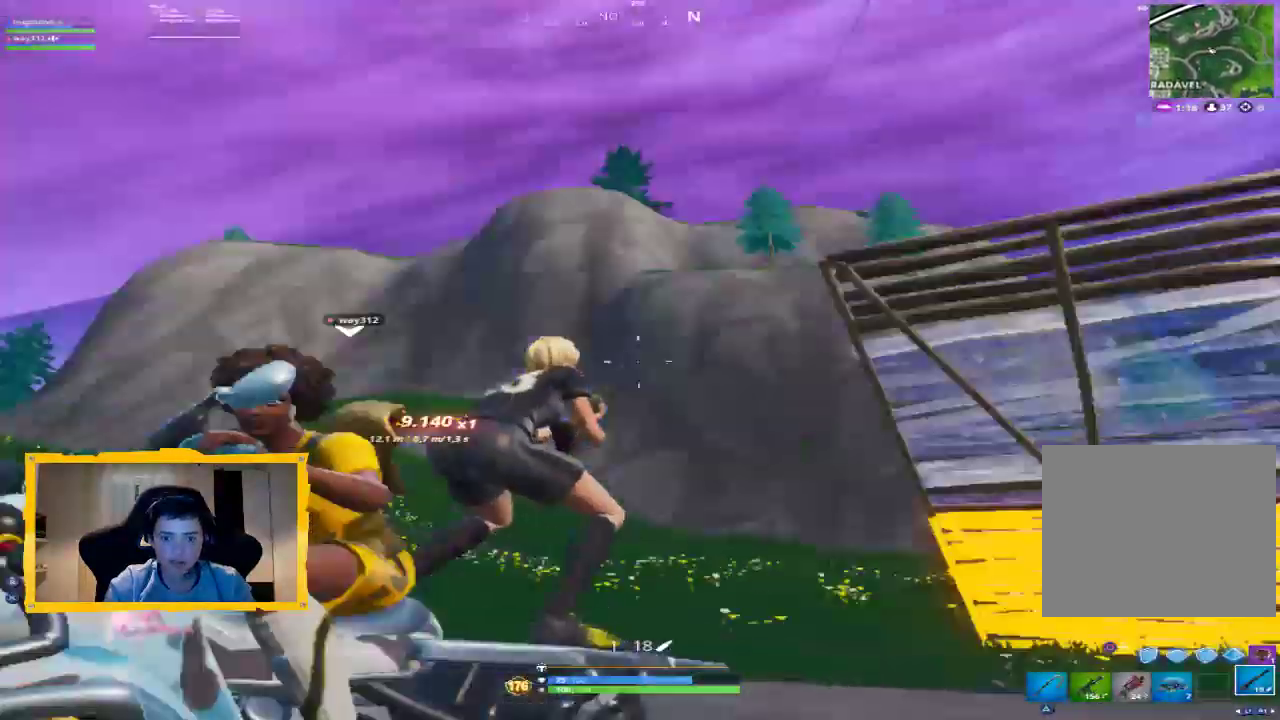
{"dt_ms": 500, "buttons": [], "left_stick": "center", "right_stick": "down-right", "events": [[133, "right_stick", "down-right"], [233, "right_stick", "center"], [433, "right_stick", "down-right"]]}
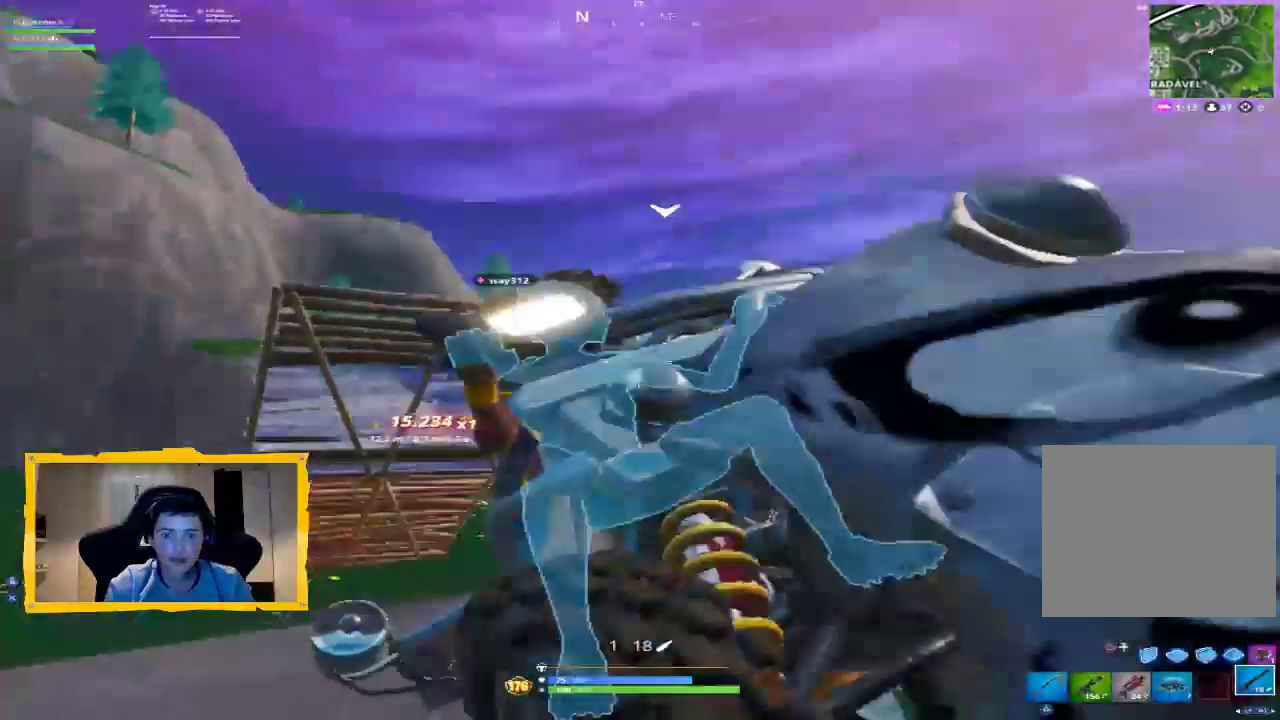
{"dt_ms": 500, "buttons": [], "left_stick": "center", "right_stick": "right", "events": [[133, "right_stick", "center"], [267, "right_stick", "right"]]}
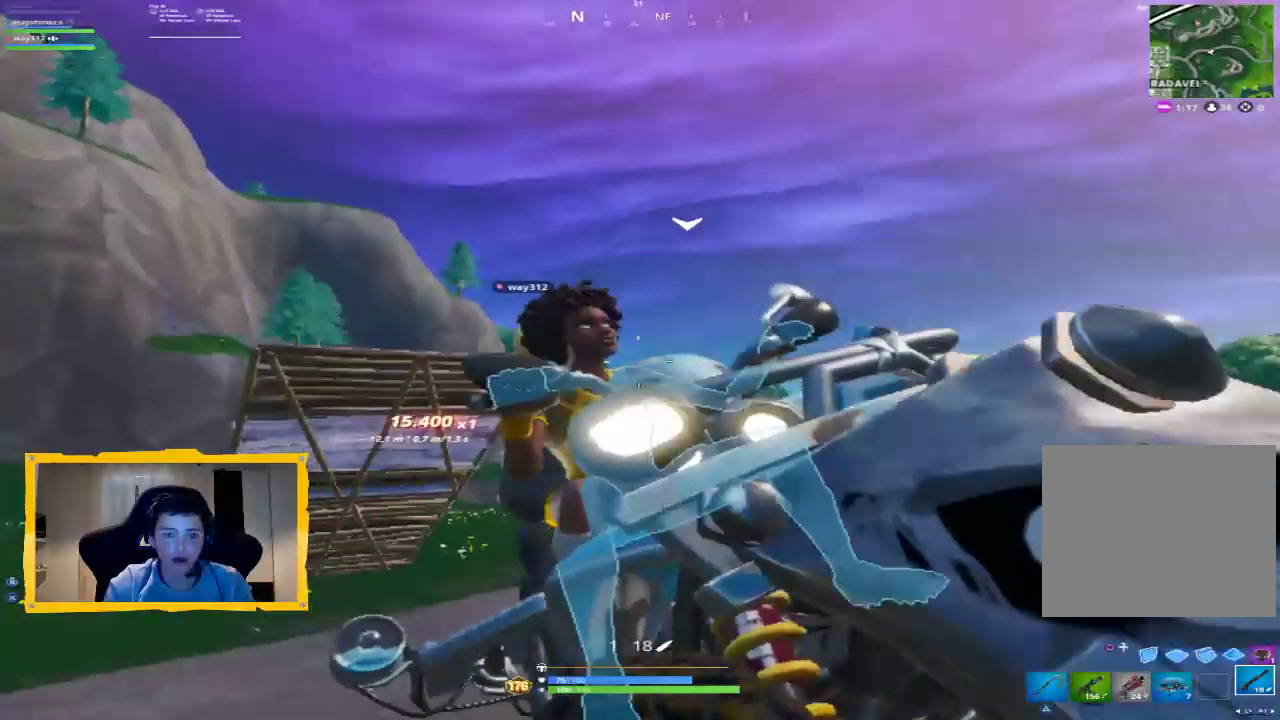
{"dt_ms": 500, "buttons": [], "left_stick": "center", "right_stick": "center", "events": [[500, "right_stick", "center"]]}
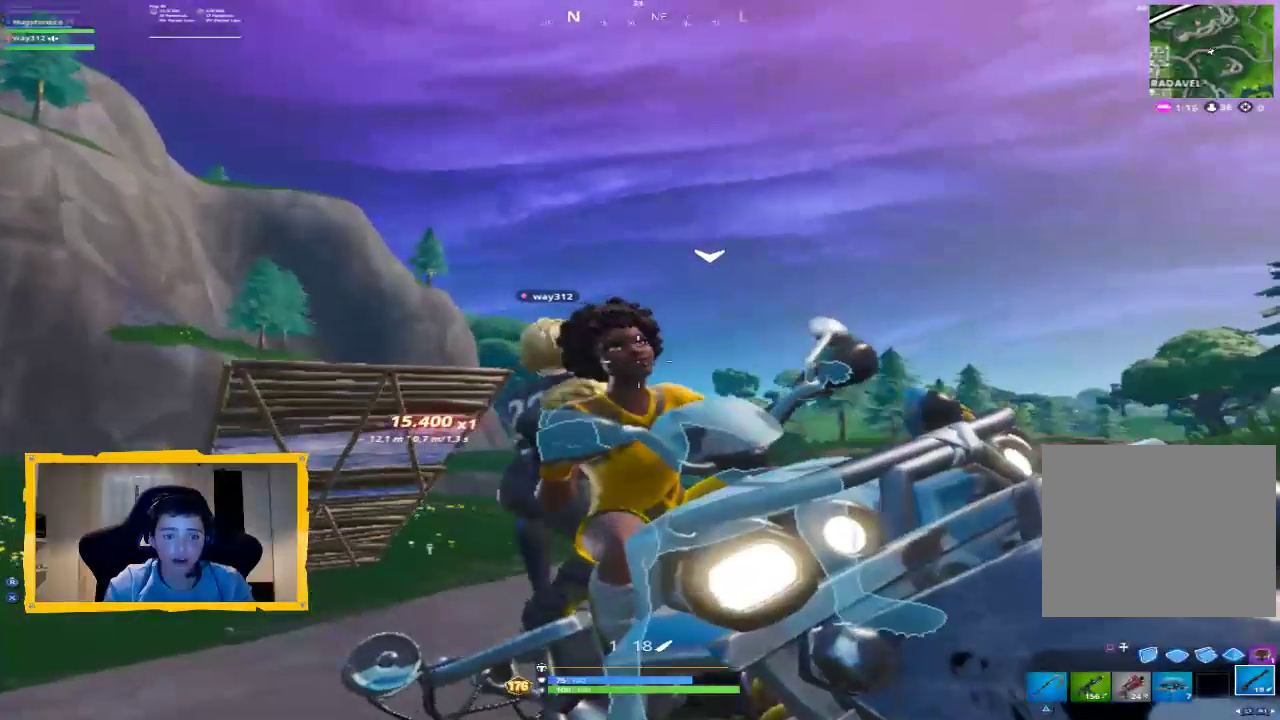
{"dt_ms": 500, "buttons": [], "left_stick": "center", "right_stick": "center", "events": []}
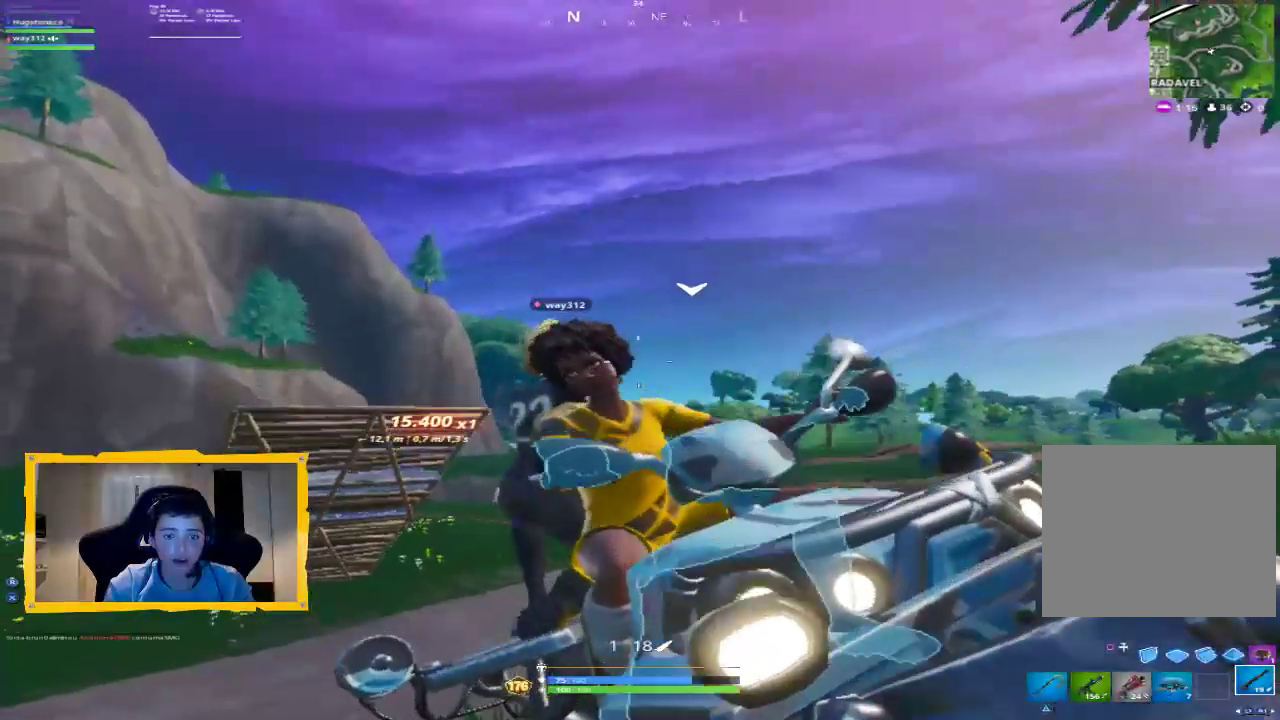
{"dt_ms": 1000, "buttons": [], "left_stick": "center", "right_stick": "left", "events": [[33, "right_stick", "right"], [567, "right_stick", "center"], [967, "right_stick", "left"]]}
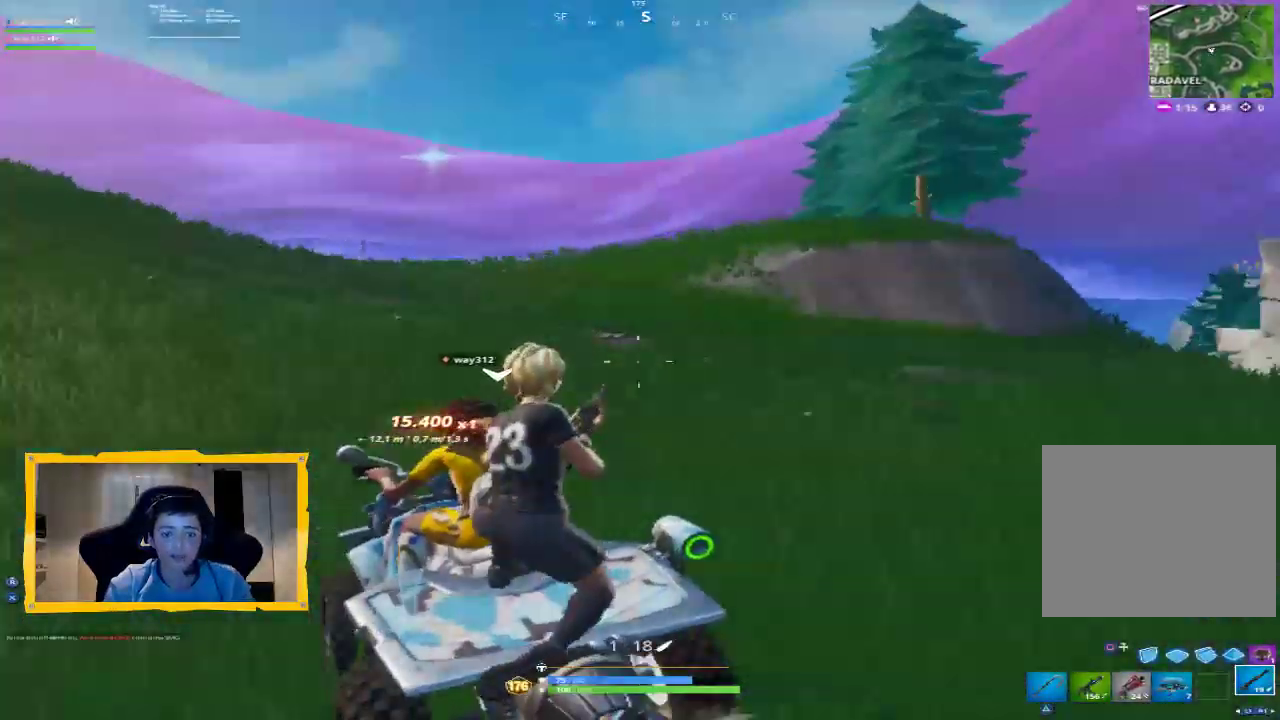
{"dt_ms": 500, "buttons": [], "left_stick": "center", "right_stick": "center", "events": [[100, "right_stick", "center"]]}
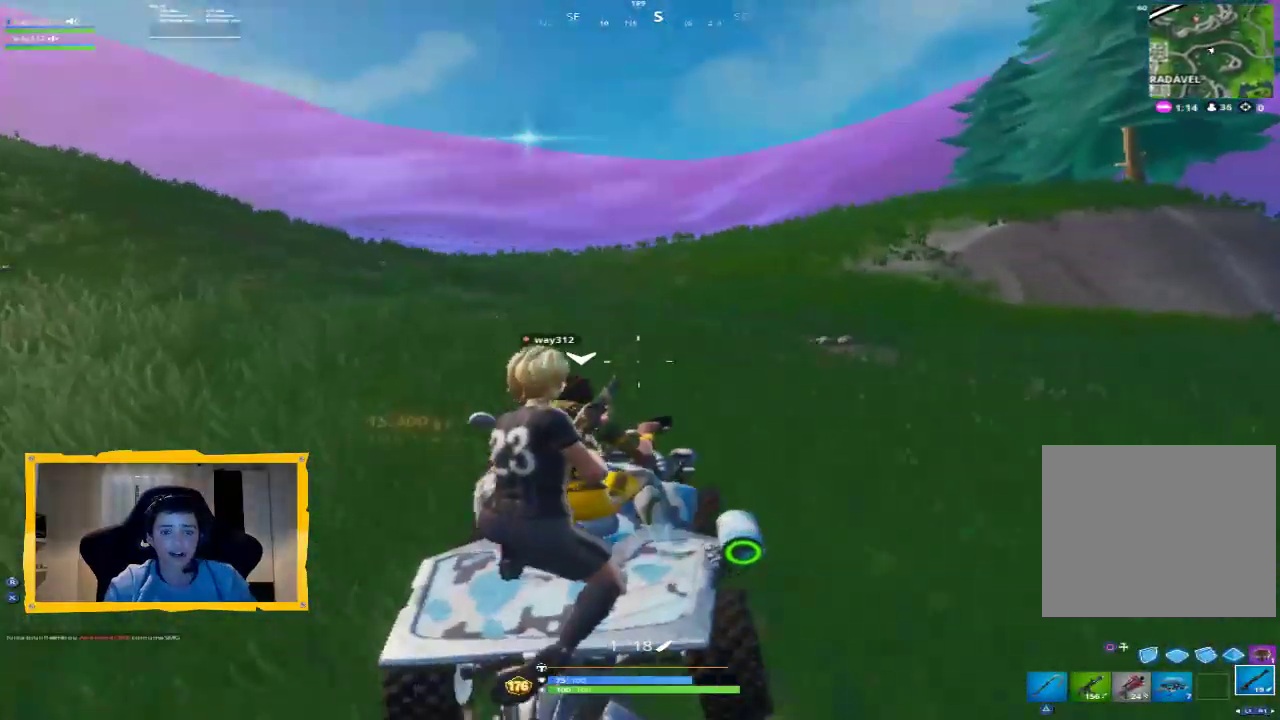
{"dt_ms": 500, "buttons": [], "left_stick": "center", "right_stick": "center", "events": []}
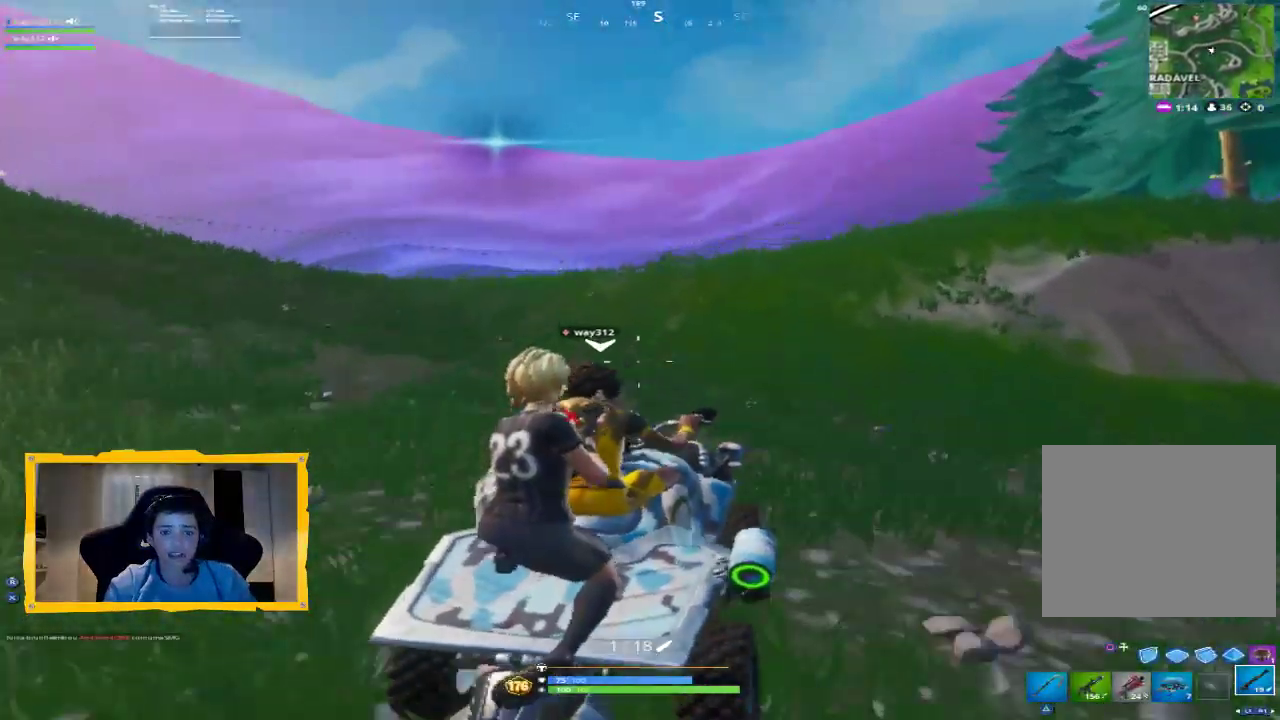
{"dt_ms": 500, "buttons": [], "left_stick": "center", "right_stick": "center", "events": []}
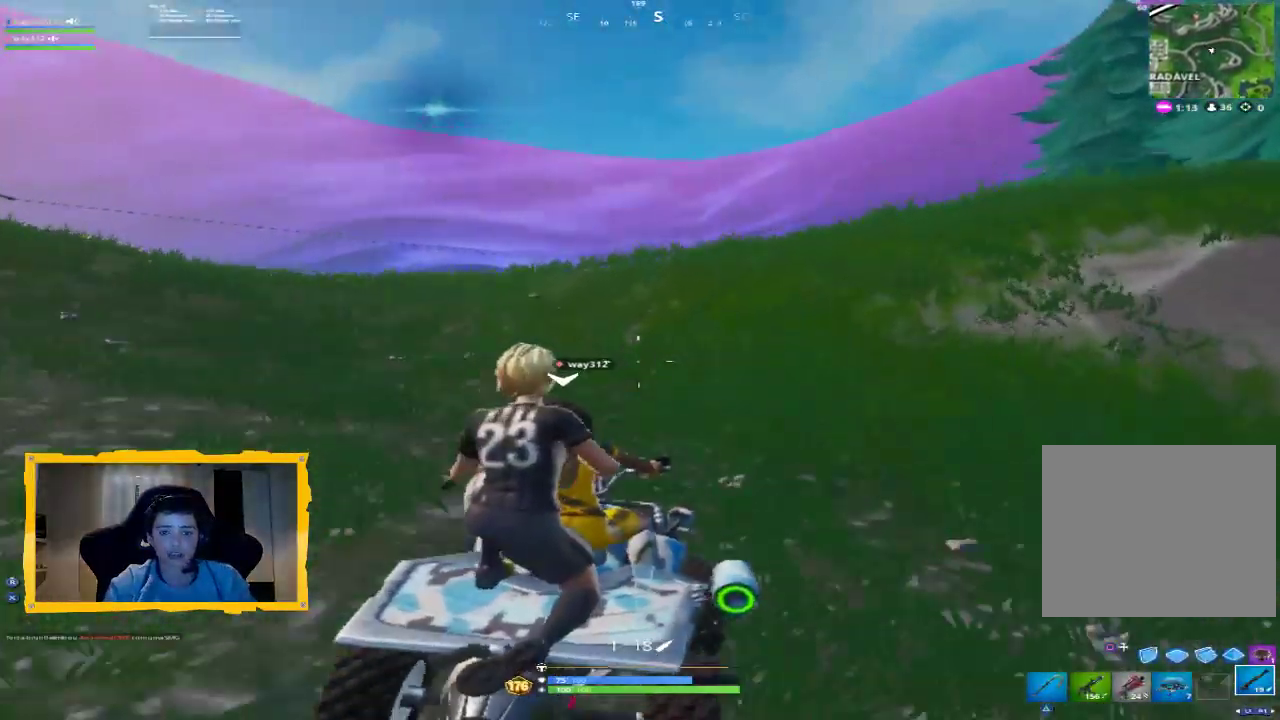
{"dt_ms": 500, "buttons": [], "left_stick": "center", "right_stick": "center", "events": []}
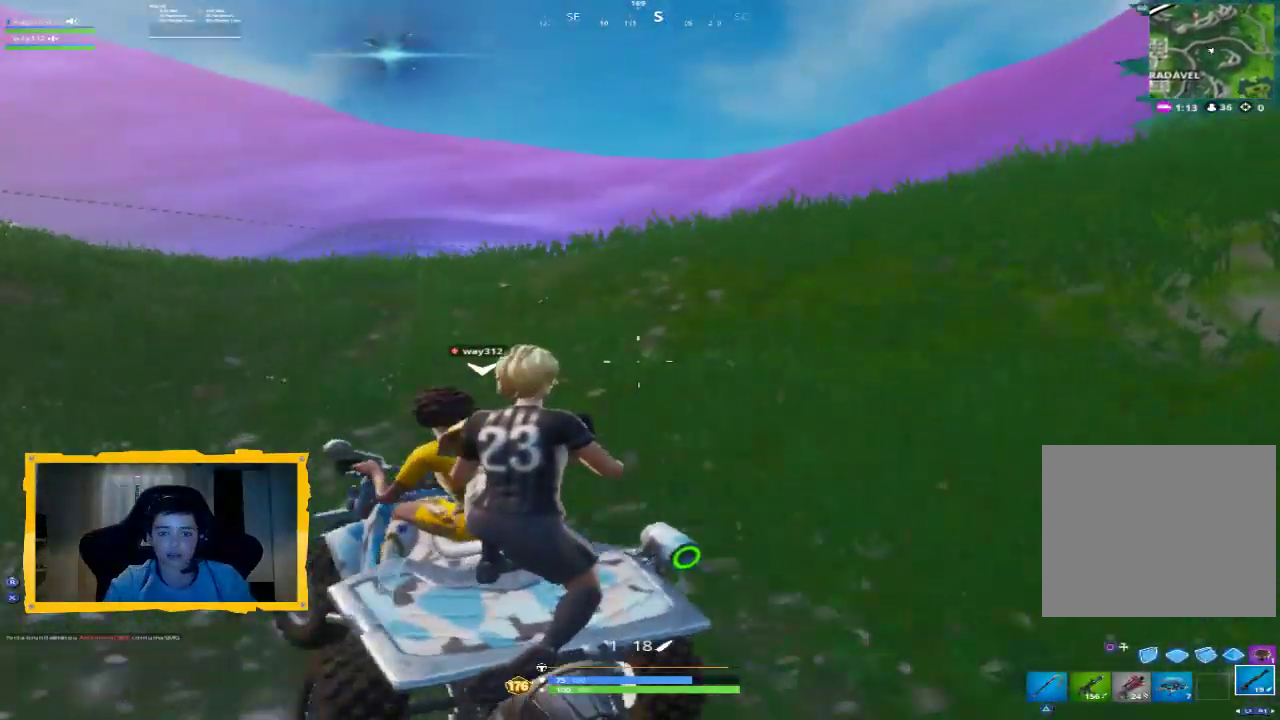
{"dt_ms": 500, "buttons": [], "left_stick": "center", "right_stick": "center", "events": [[167, "right_stick", "right"], [233, "right_stick", "up-right"], [333, "right_stick", "center"]]}
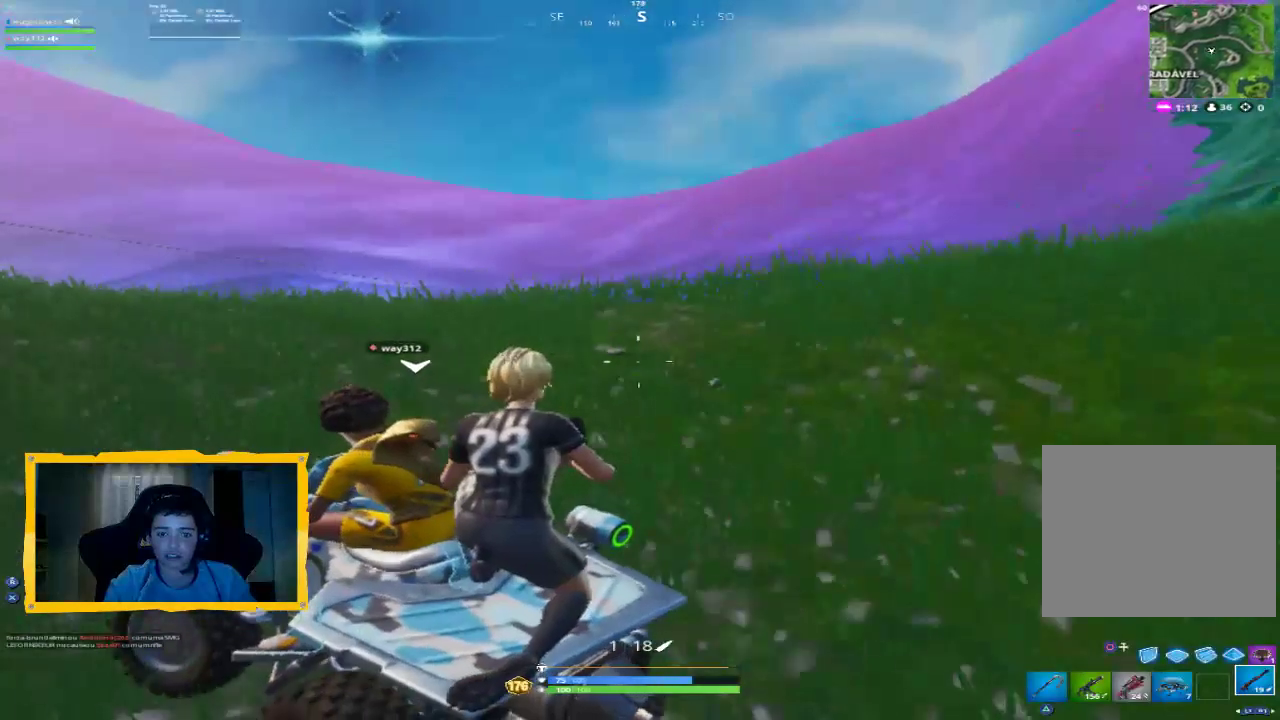
{"dt_ms": 500, "buttons": [], "left_stick": "center", "right_stick": "center", "events": []}
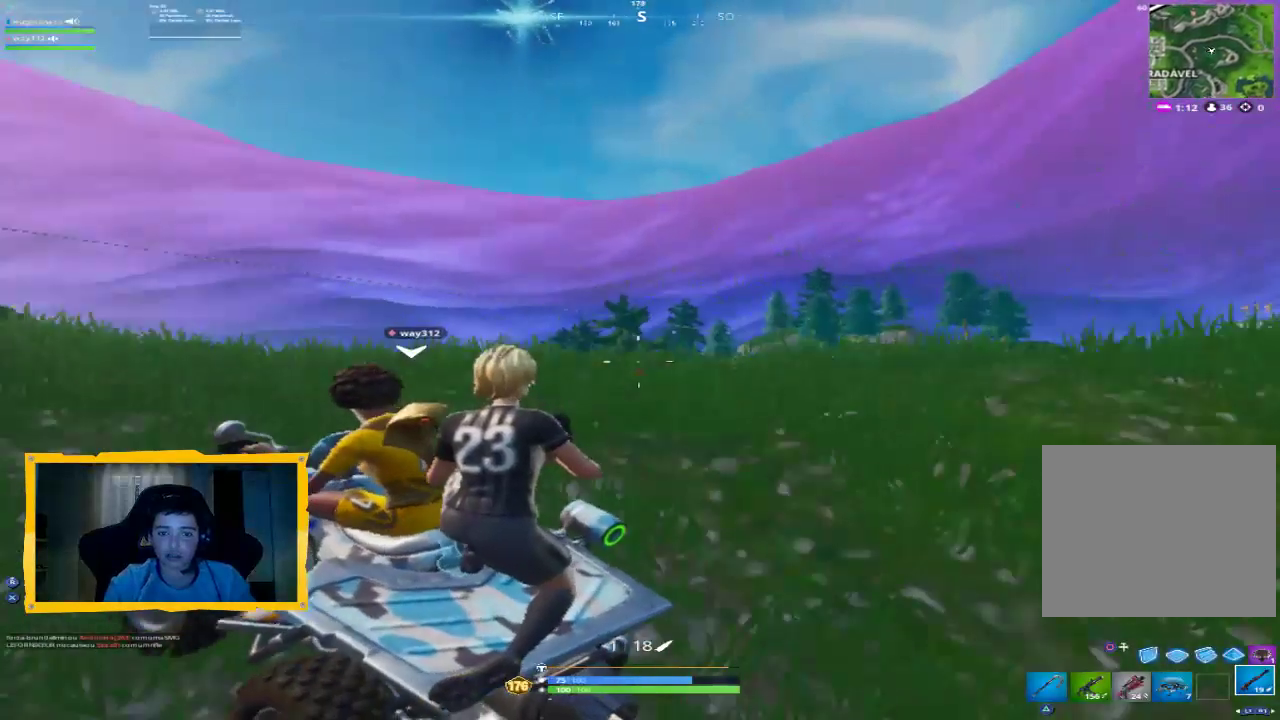
{"dt_ms": 1000, "buttons": ["L2"], "left_stick": "center", "right_stick": "right", "events": [[233, "right_stick", "right"], [833, "L2", "down"]]}
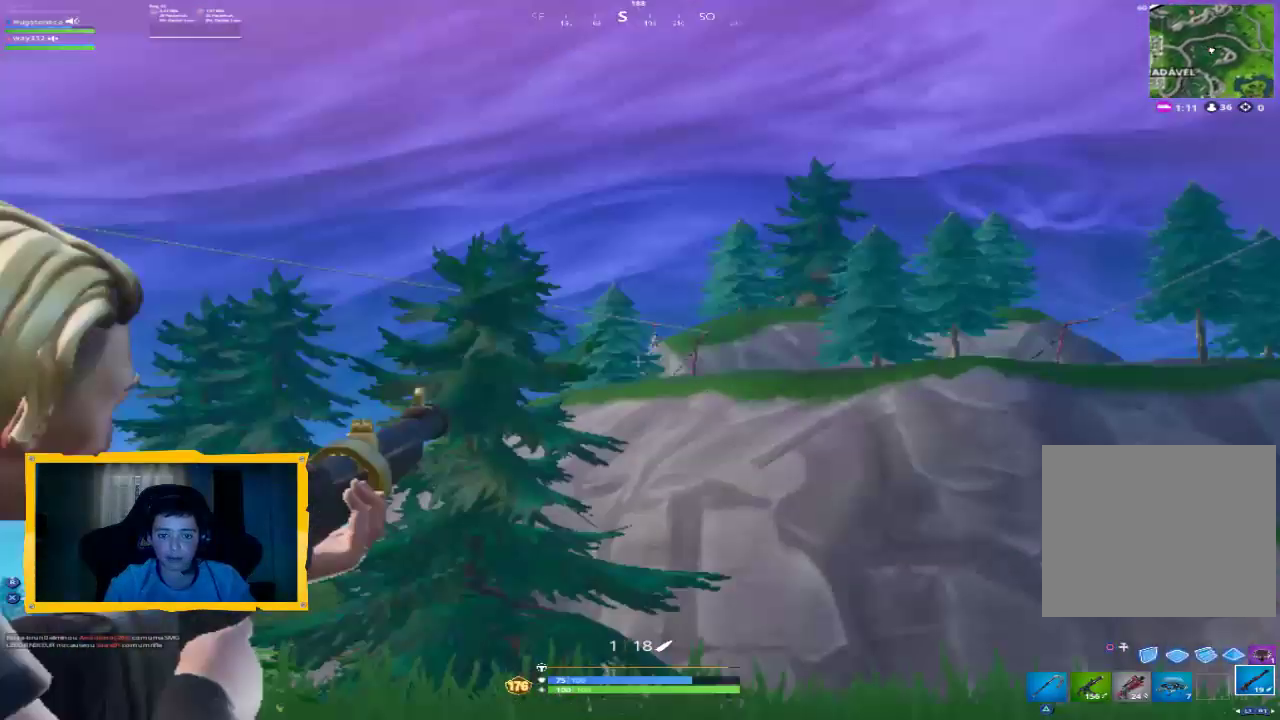
{"dt_ms": 1000, "buttons": ["SQUARE"], "left_stick": "up-left", "right_stick": "center", "events": [[400, "R2", "down"], [433, "L2", "up"], [433, "right_stick", "center"], [533, "R2", "up"], [833, "left_stick", "left"], [933, "SQUARE", "down"], [933, "left_stick", "up-left"]]}
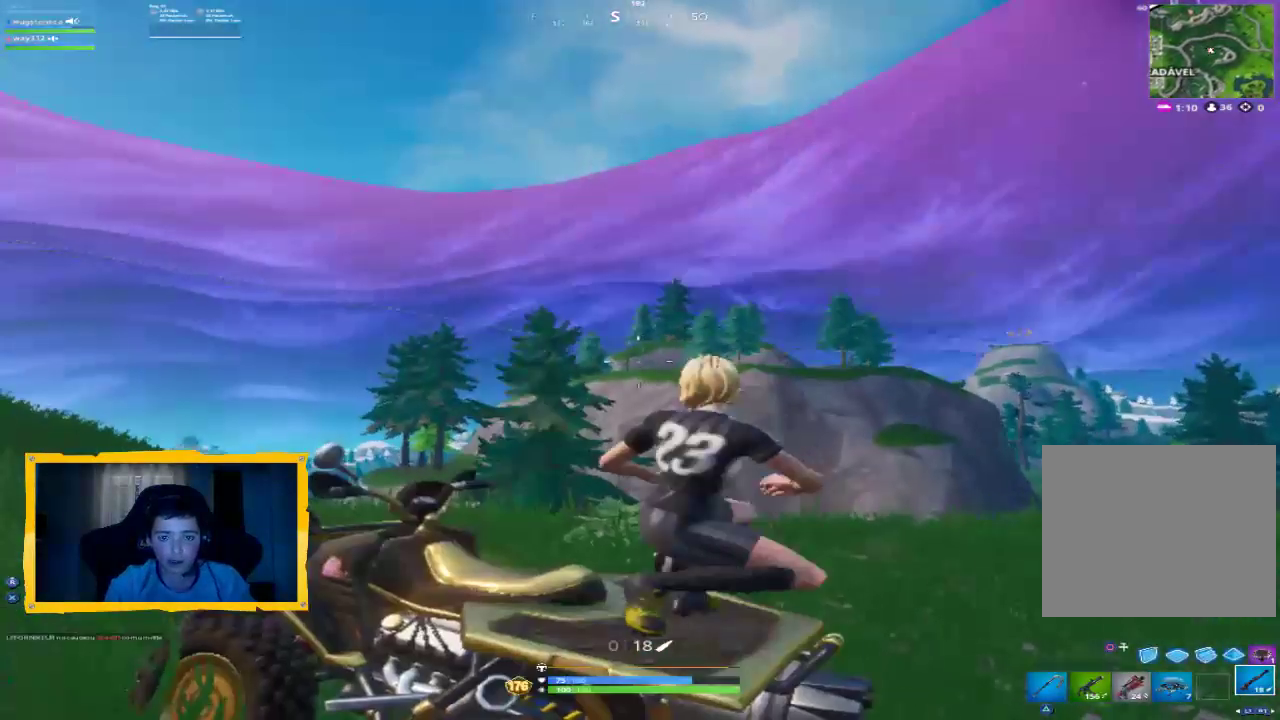
{"dt_ms": 500, "buttons": ["CROSS"], "left_stick": "up-left", "right_stick": "center", "events": [[33, "SQUARE", "up"], [467, "CROSS", "down"]]}
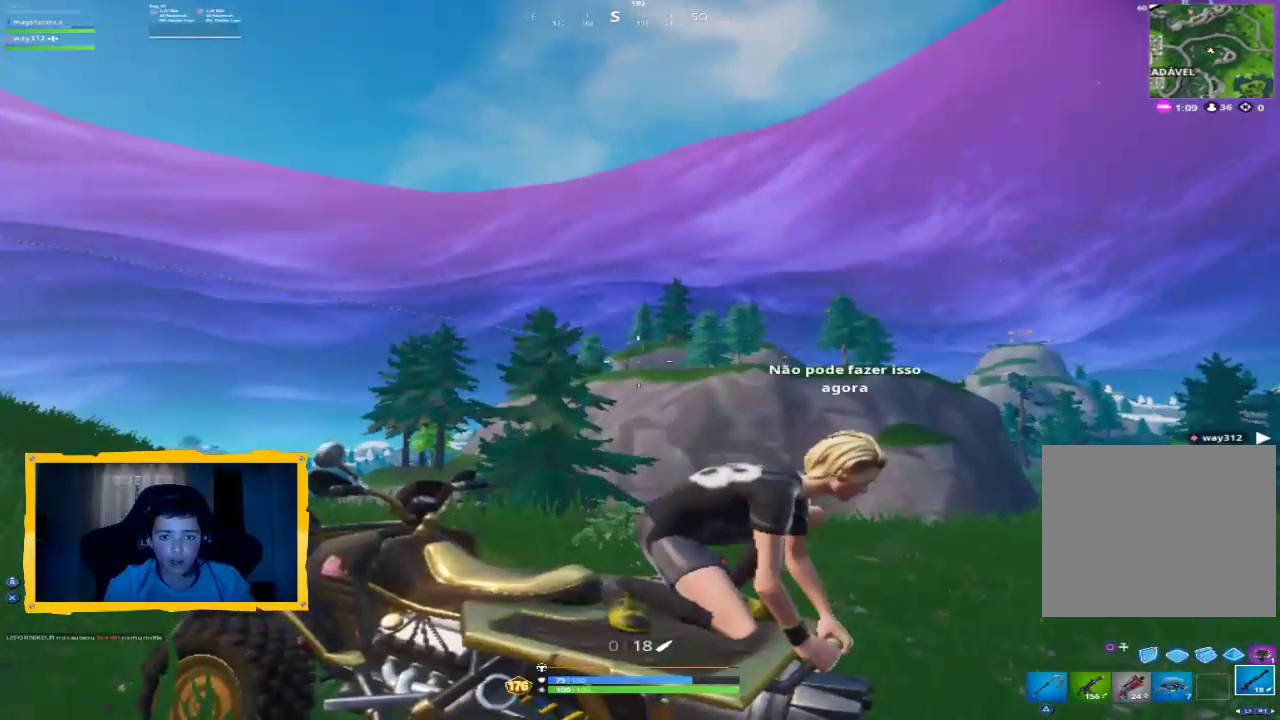
{"dt_ms": 1000, "buttons": [], "left_stick": "up", "right_stick": "center", "events": [[33, "CROSS", "up"], [200, "left_stick", "center"], [500, "SQUARE", "down"], [533, "SQUARE", "up"], [533, "left_stick", "up-right"], [633, "SQUARE", "down"], [700, "SQUARE", "up"], [733, "left_stick", "up"], [833, "right_stick", "down"], [1000, "right_stick", "center"]]}
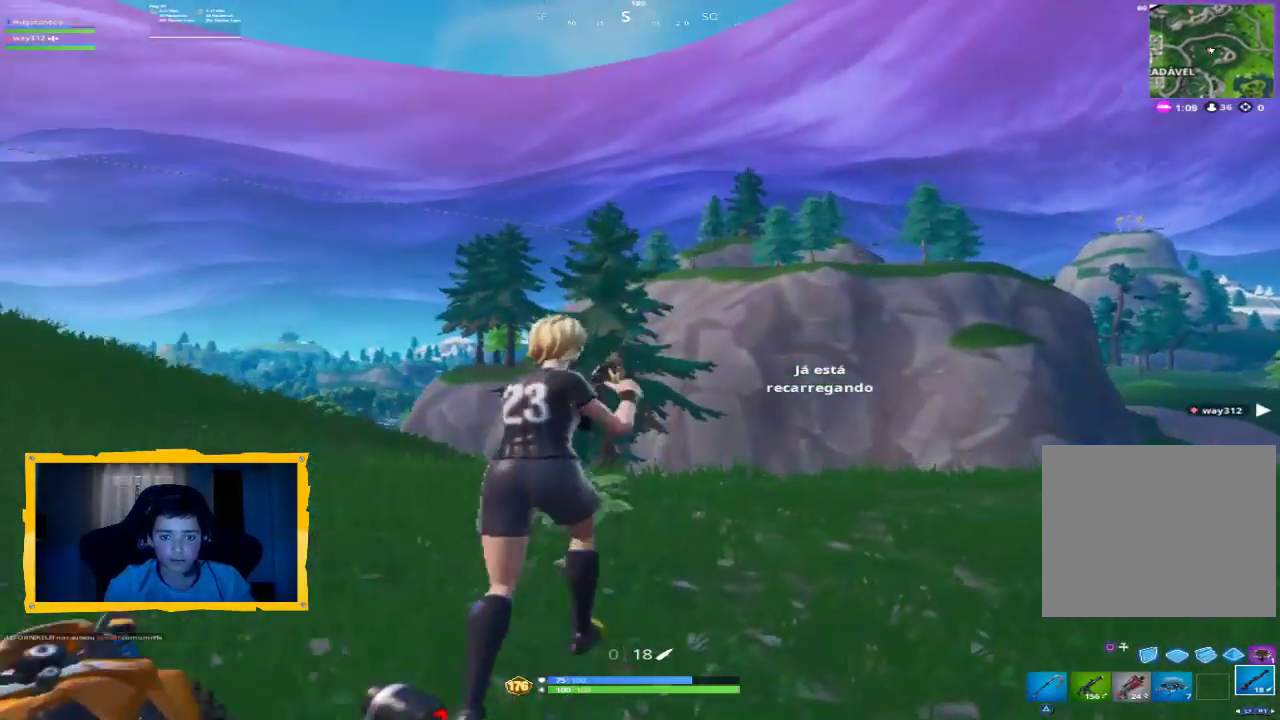
{"dt_ms": 500, "buttons": [], "left_stick": "down-right", "right_stick": "center", "events": [[333, "left_stick", "center"], [433, "left_stick", "down-right"]]}
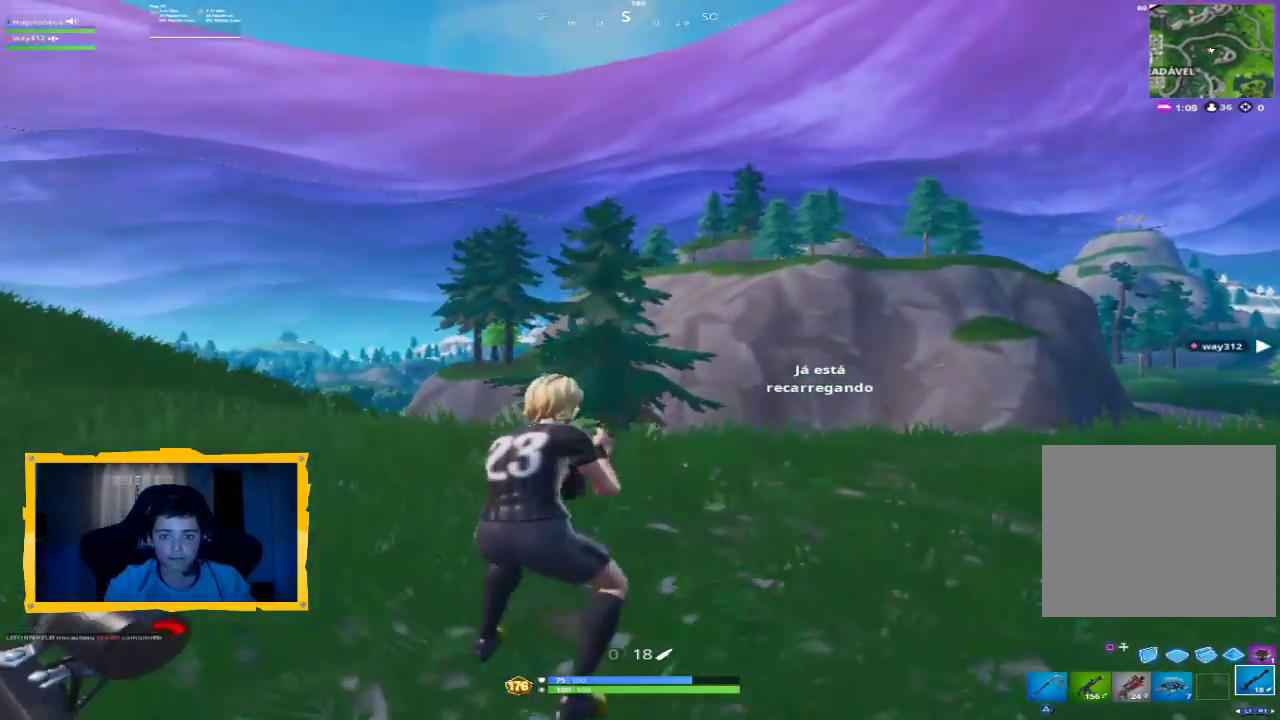
{"dt_ms": 500, "buttons": [], "left_stick": "up-right", "right_stick": "center", "events": [[133, "left_stick", "right"], [200, "right_stick", "right"], [367, "left_stick", "up-right"], [500, "right_stick", "center"]]}
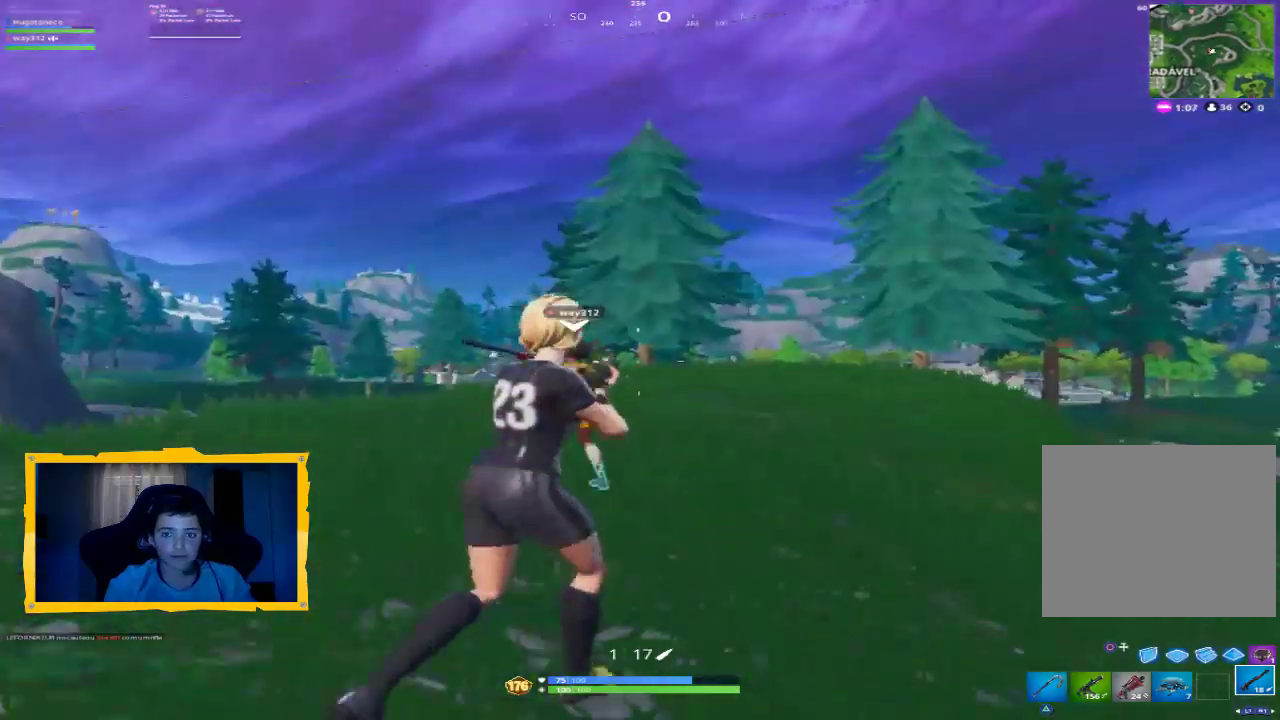
{"dt_ms": 500, "buttons": [], "left_stick": "up-right", "right_stick": "left", "events": [[267, "L3", "down"], [400, "L3", "up"], [400, "right_stick", "left"]]}
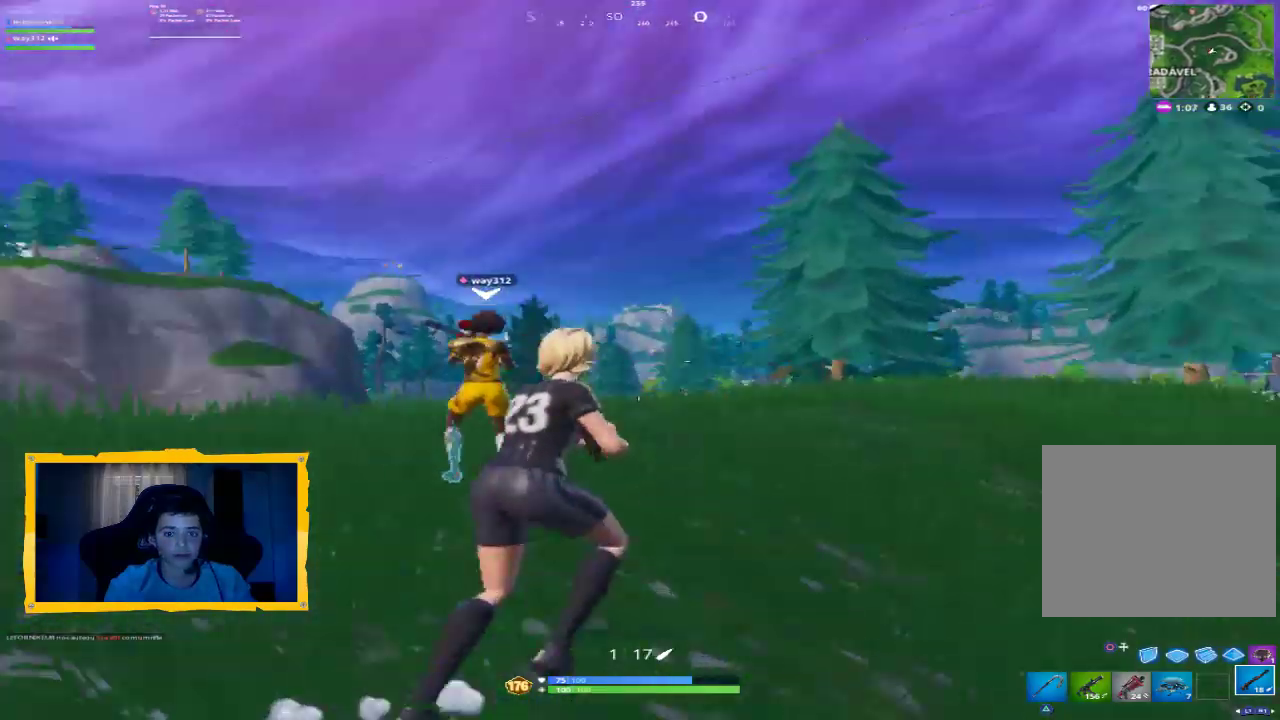
{"dt_ms": 500, "buttons": [], "left_stick": "up-right", "right_stick": "center", "events": [[233, "right_stick", "center"]]}
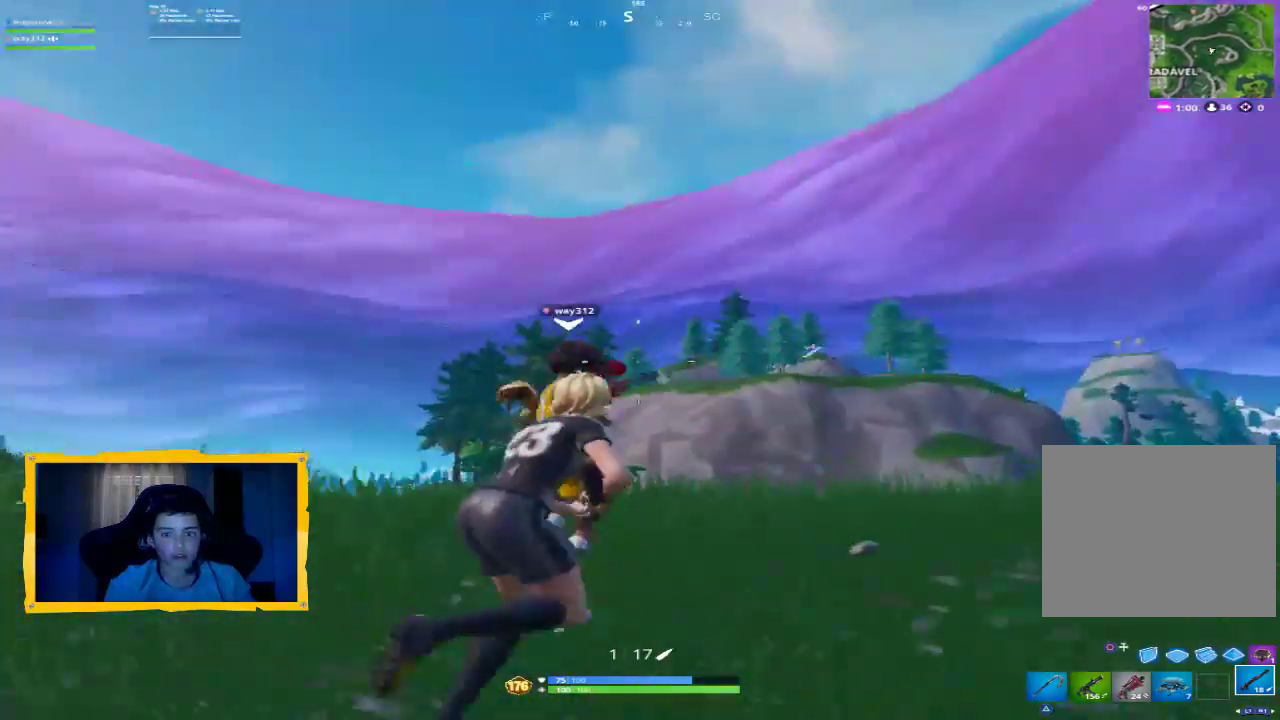
{"dt_ms": 500, "buttons": ["L2"], "left_stick": "up-right", "right_stick": "center", "events": [[33, "right_stick", "down-right"], [133, "L2", "down"], [133, "right_stick", "center"], [367, "right_stick", "down-left"], [467, "right_stick", "center"]]}
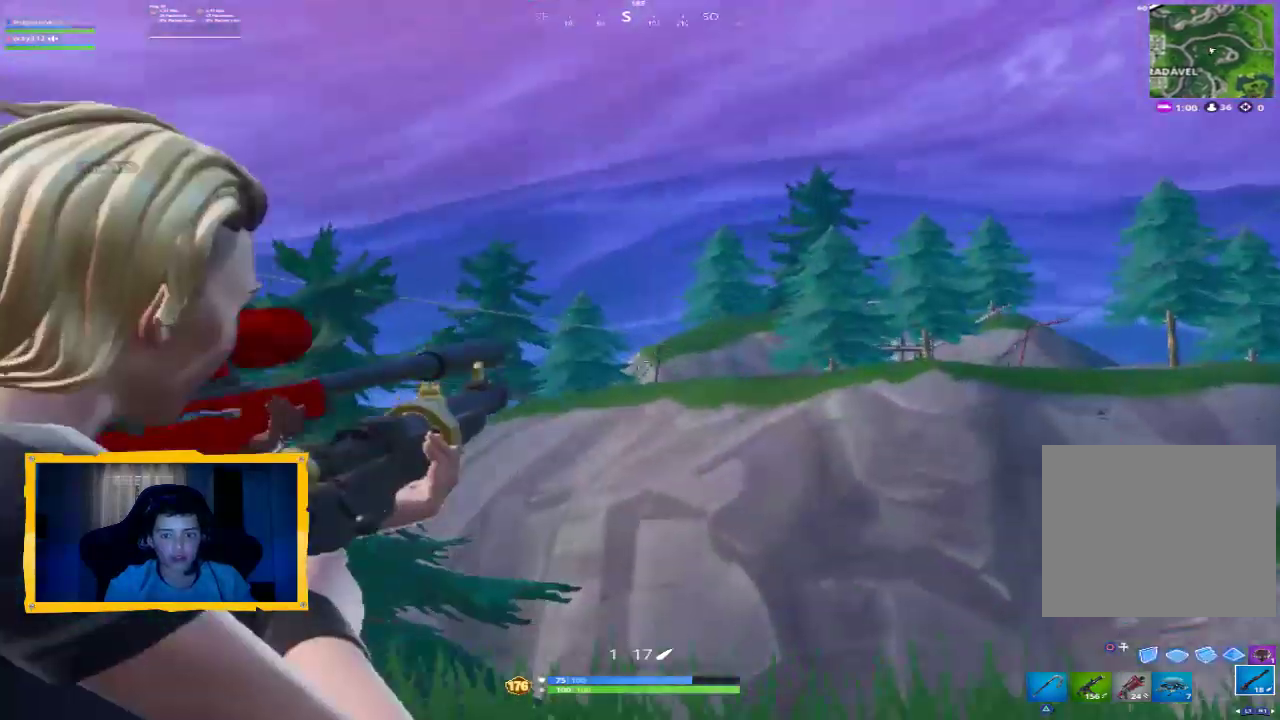
{"dt_ms": 500, "buttons": ["L2"], "left_stick": "up-right", "right_stick": "center", "events": [[133, "right_stick", "right"], [400, "right_stick", "center"]]}
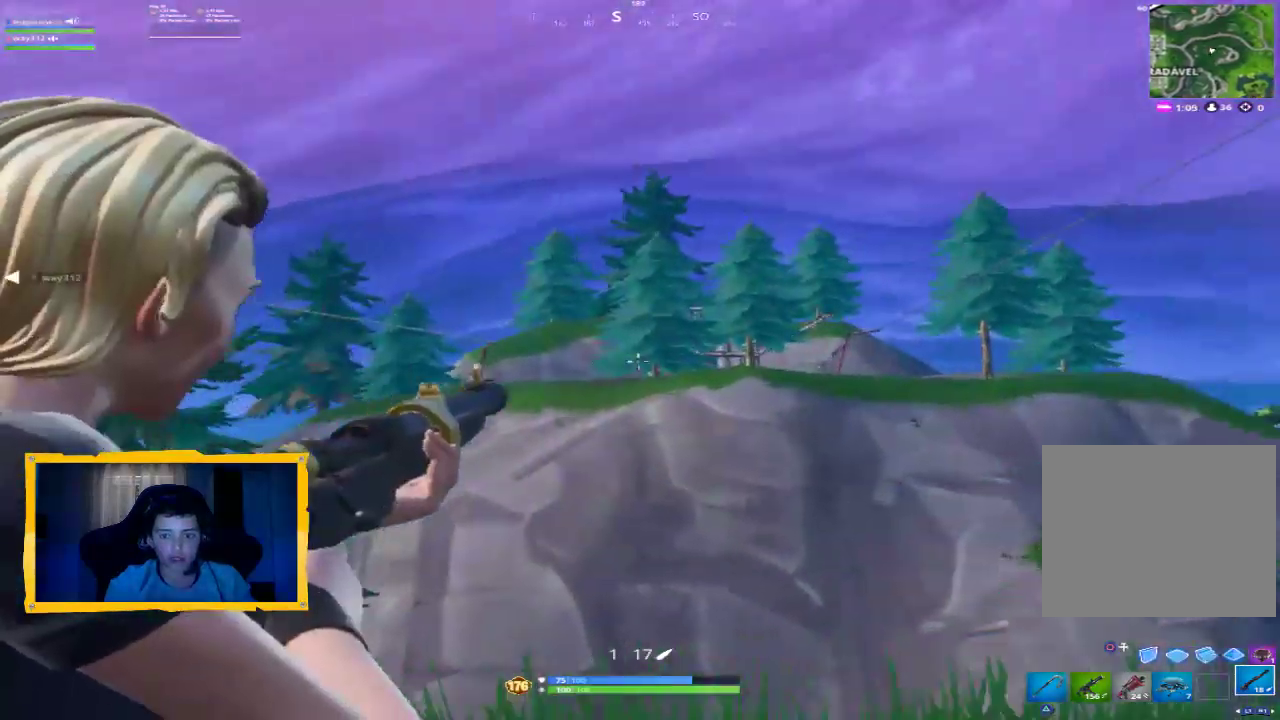
{"dt_ms": 500, "buttons": [], "left_stick": "down-left", "right_stick": "center", "events": [[67, "L2", "up"], [100, "left_stick", "down-right"], [100, "right_stick", "down-left"], [267, "right_stick", "left"], [500, "left_stick", "down-left"], [500, "right_stick", "center"]]}
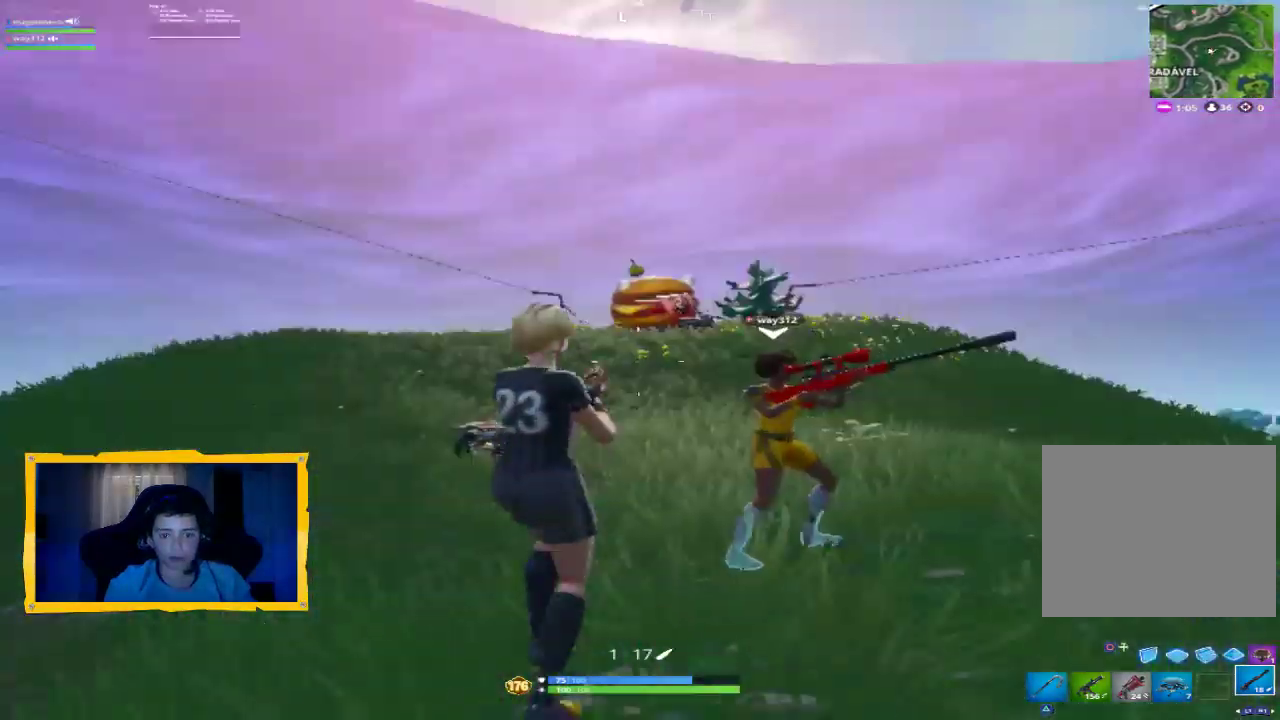
{"dt_ms": 500, "buttons": ["L2"], "left_stick": "up", "right_stick": "up-right", "events": [[100, "CIRCLE", "down"], [167, "CIRCLE", "up"], [233, "left_stick", "up-left"], [333, "left_stick", "up"], [367, "L2", "down"], [400, "right_stick", "up-right"]]}
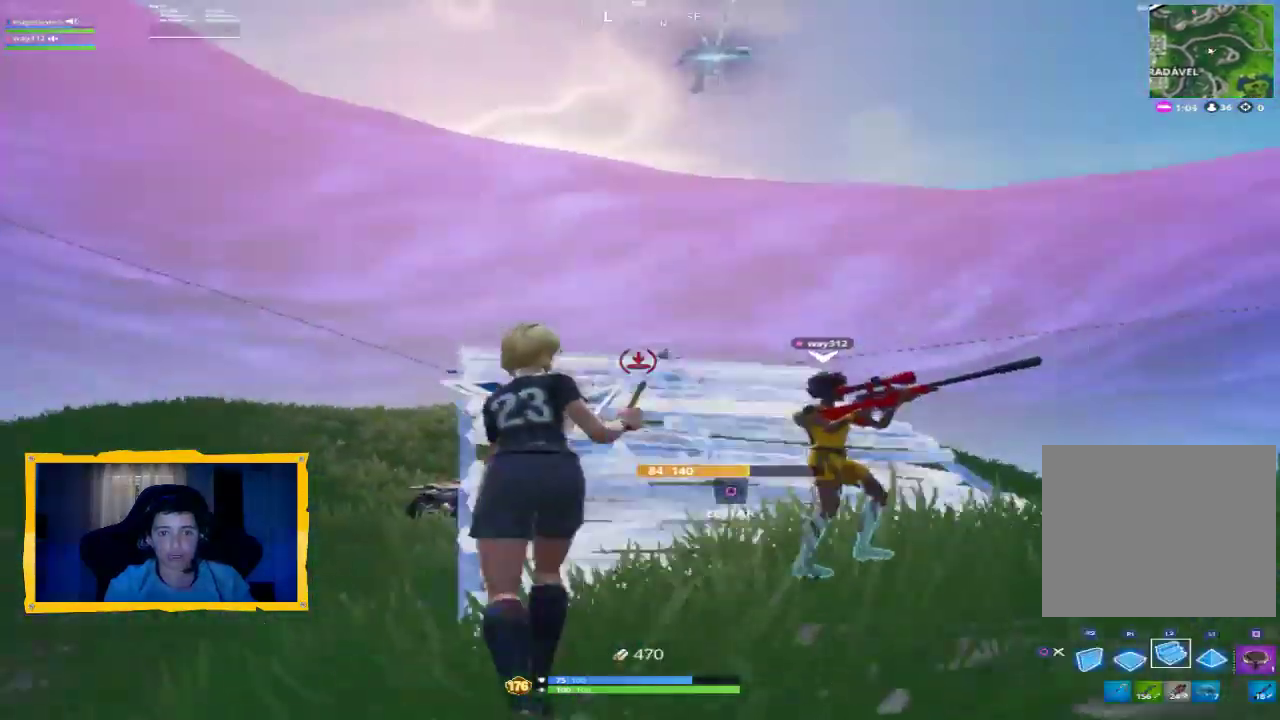
{"dt_ms": 500, "buttons": [], "left_stick": "up", "right_stick": "center", "events": [[33, "L3", "down"], [33, "right_stick", "center"], [167, "L3", "up"], [233, "L2", "up"], [300, "CROSS", "down"], [367, "CROSS", "up"]]}
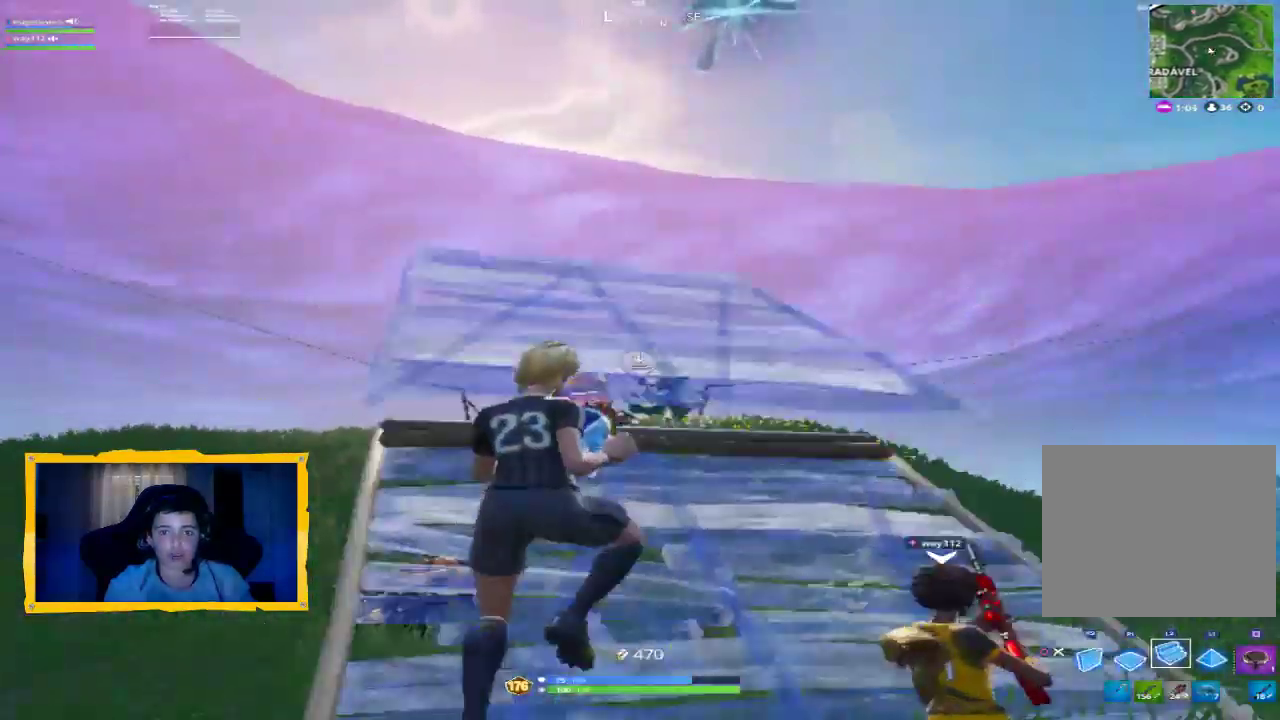
{"dt_ms": 500, "buttons": [], "left_stick": "down-left", "right_stick": "down-right", "events": [[167, "L3", "down"], [300, "right_stick", "down-right"], [333, "L3", "up"], [433, "left_stick", "down-left"]]}
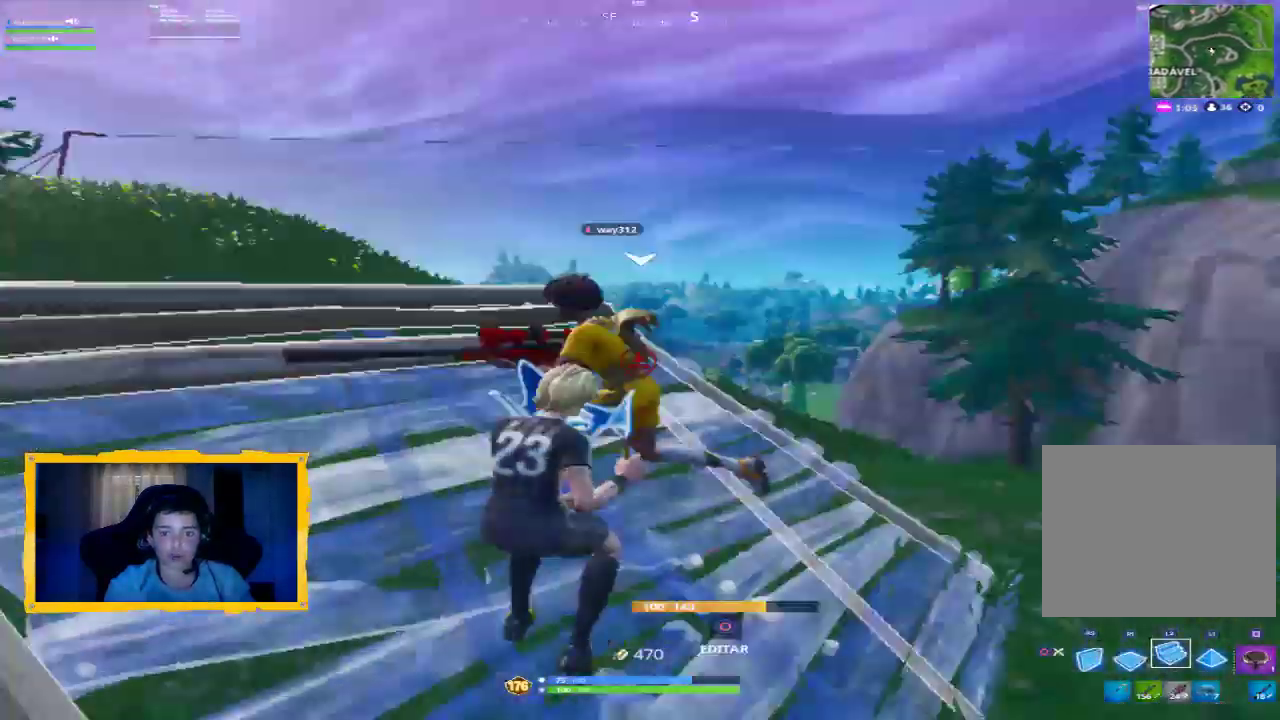
{"dt_ms": 500, "buttons": ["L2", "R1"], "left_stick": "up", "right_stick": "center", "events": [[67, "left_stick", "down"], [67, "right_stick", "center"], [167, "CROSS", "down"], [167, "left_stick", "down-right"], [233, "CROSS", "up"], [333, "left_stick", "up-right"], [333, "right_stick", "down"], [400, "R1", "down"], [500, "L2", "down"], [500, "left_stick", "up"], [500, "right_stick", "center"]]}